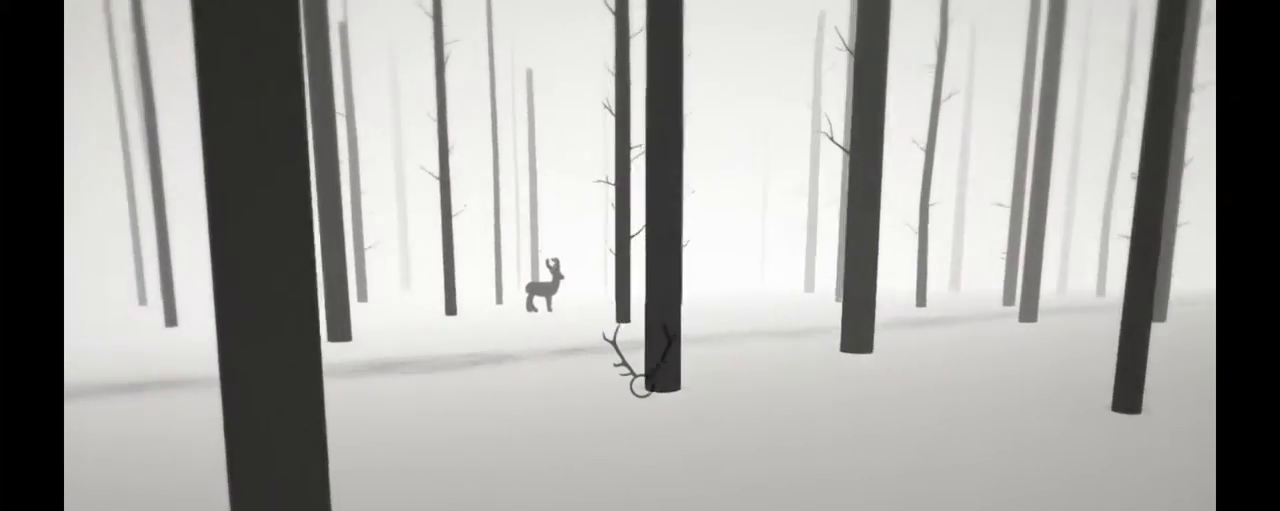
Gameplay with a controller (Xbox layout); each line is a JSON object with the inputs held at the frame after it (dt_ms = milliseconds from this image to that frame). "events" lists button and stick changes between this image and that frame as [ms after this image, input, new state], when the widget could be followed in between. Not read: L3 R3.
{"dt_ms": 500, "buttons": [], "left_stick": "left", "right_stick": "left"}
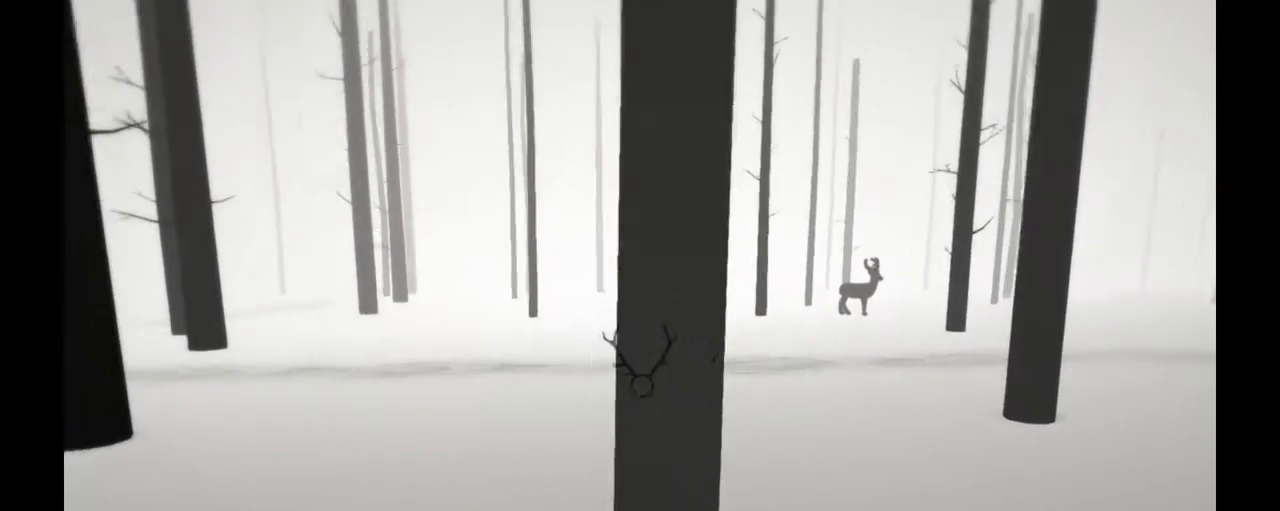
{"dt_ms": 500, "buttons": [], "left_stick": "up", "right_stick": "left", "events": [[100, "left_stick", "up-left"], [500, "left_stick", "up"]]}
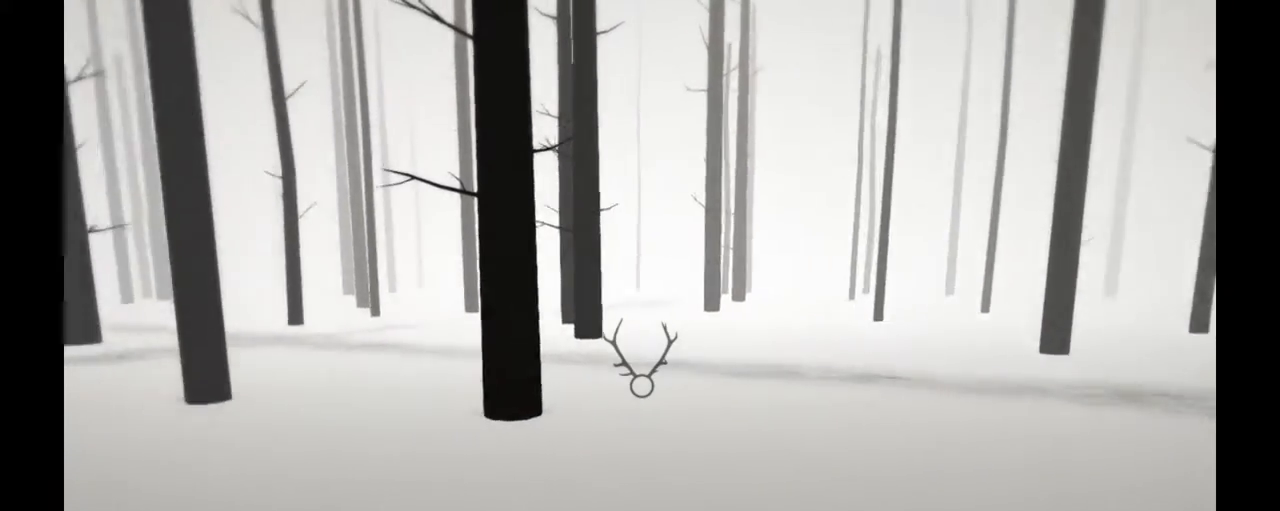
{"dt_ms": 500, "buttons": [], "left_stick": "up", "right_stick": "center"}
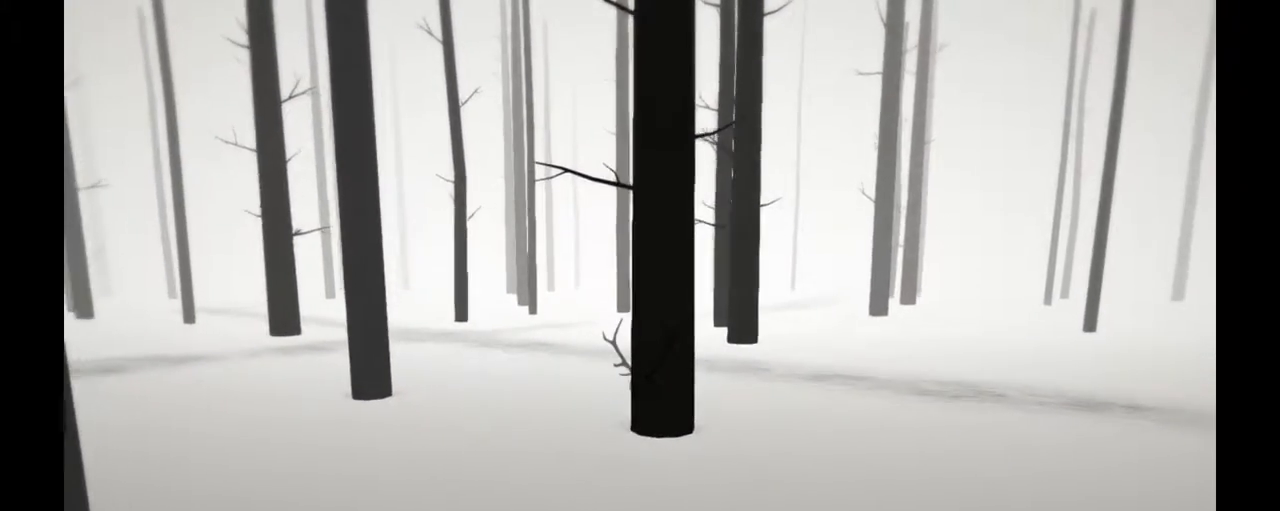
{"dt_ms": 500, "buttons": ["DPAD_LEFT"], "left_stick": "up", "right_stick": "left"}
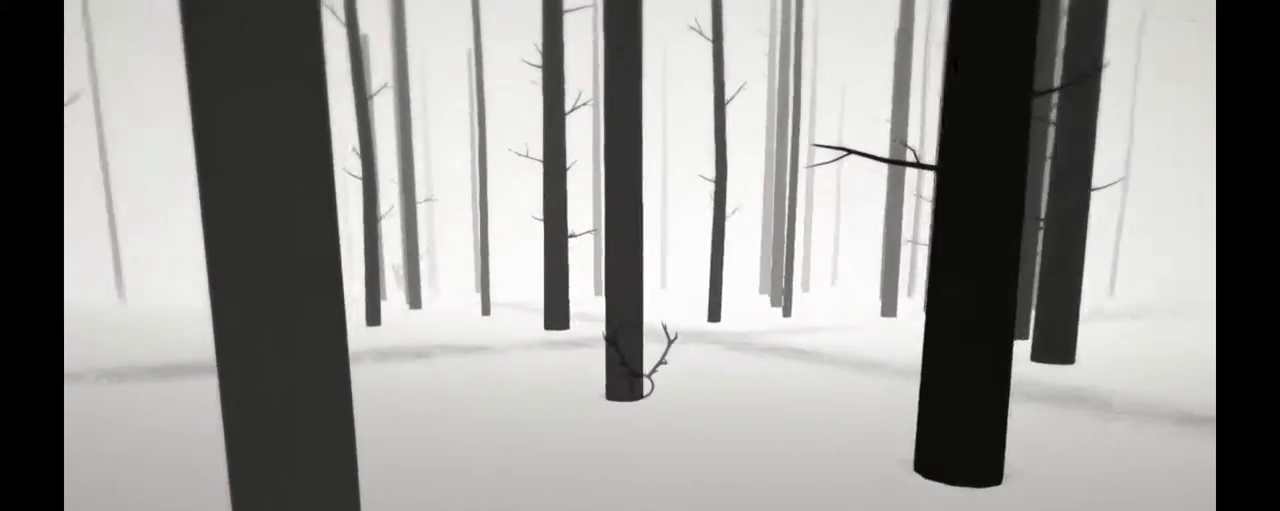
{"dt_ms": 500, "buttons": [], "left_stick": "up", "right_stick": "left", "events": [[217, "DPAD_LEFT", "up"]]}
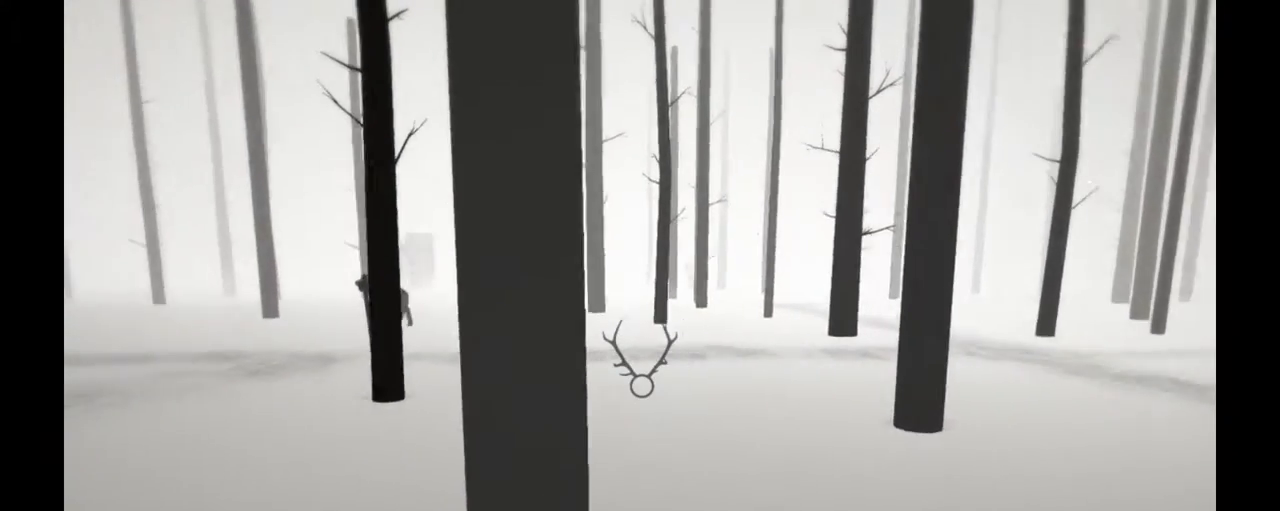
{"dt_ms": 1000, "buttons": [], "left_stick": "up-right", "right_stick": "left"}
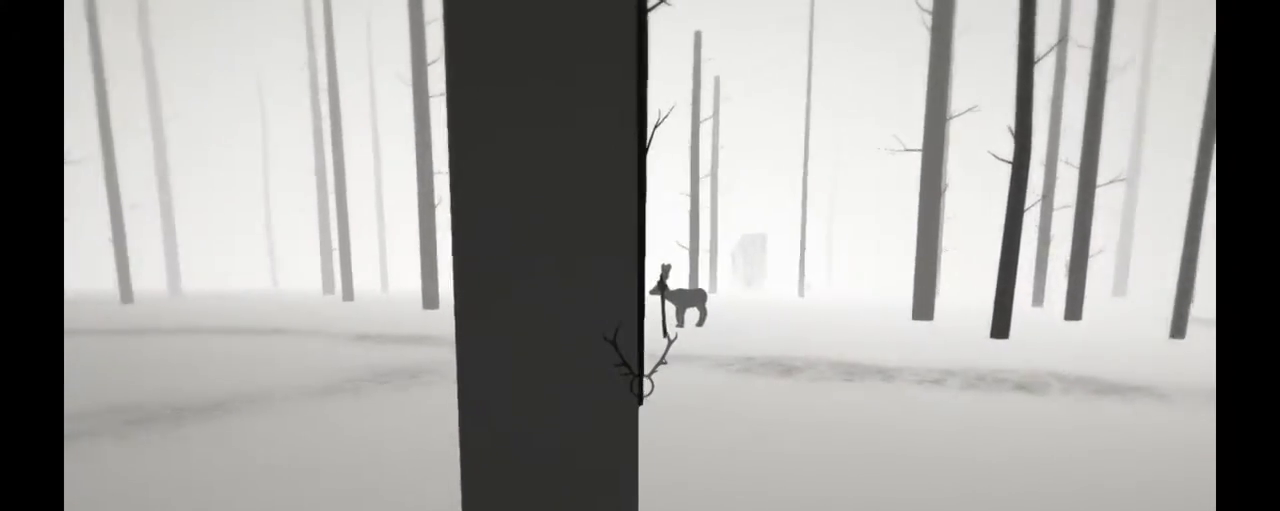
{"dt_ms": 500, "buttons": ["R2"], "left_stick": "up-right", "right_stick": "center", "events": [[350, "right_stick", "center"], [467, "R2", "down"]]}
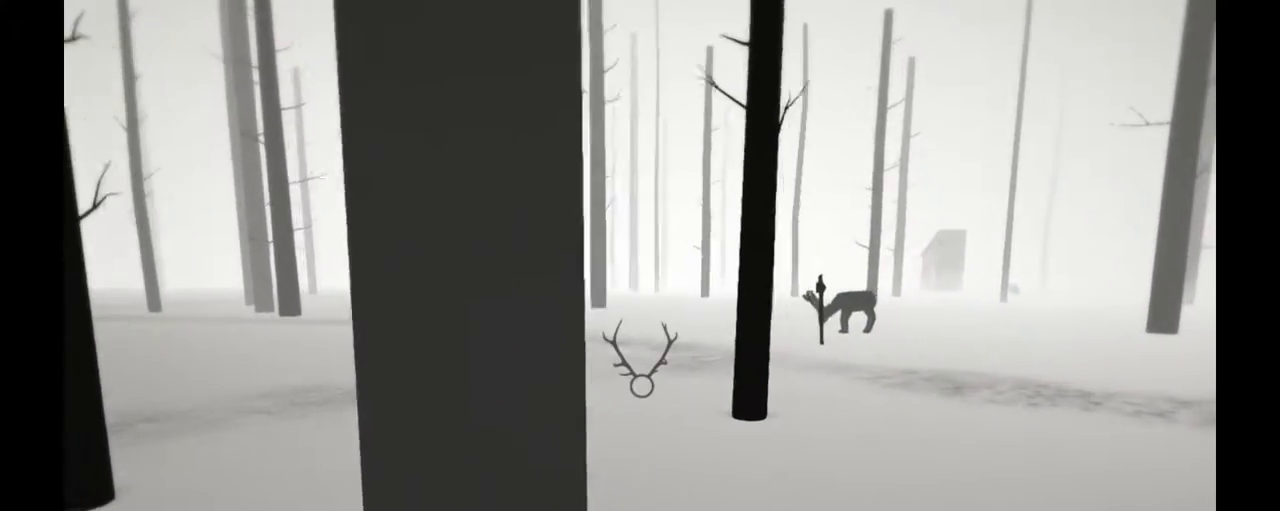
{"dt_ms": 500, "buttons": ["R2"], "left_stick": "up-right", "right_stick": "center", "events": []}
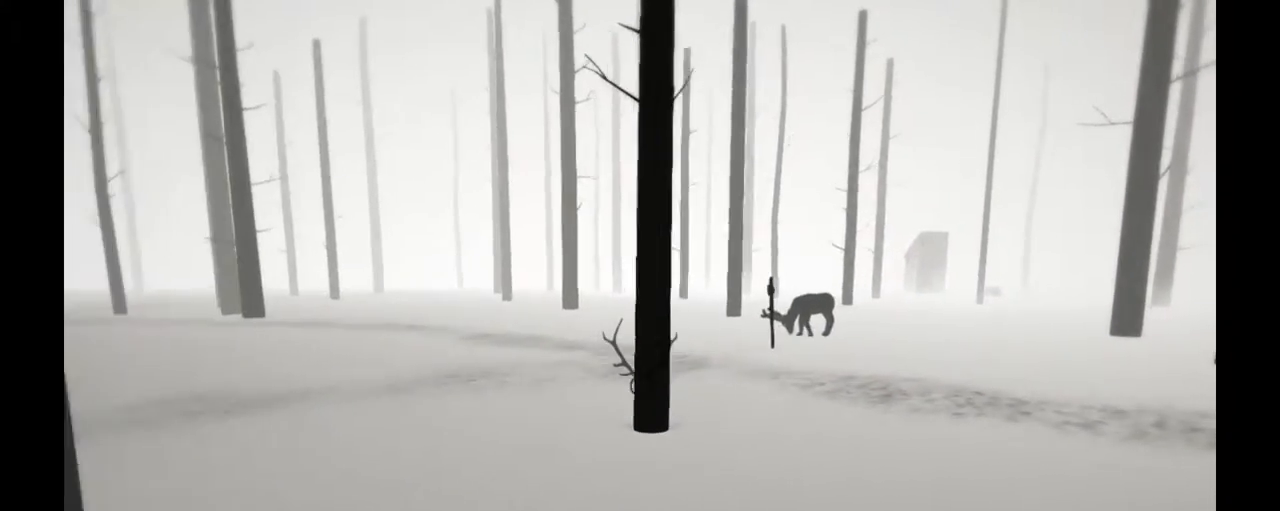
{"dt_ms": 500, "buttons": ["R2"], "left_stick": "up-right", "right_stick": "center", "events": []}
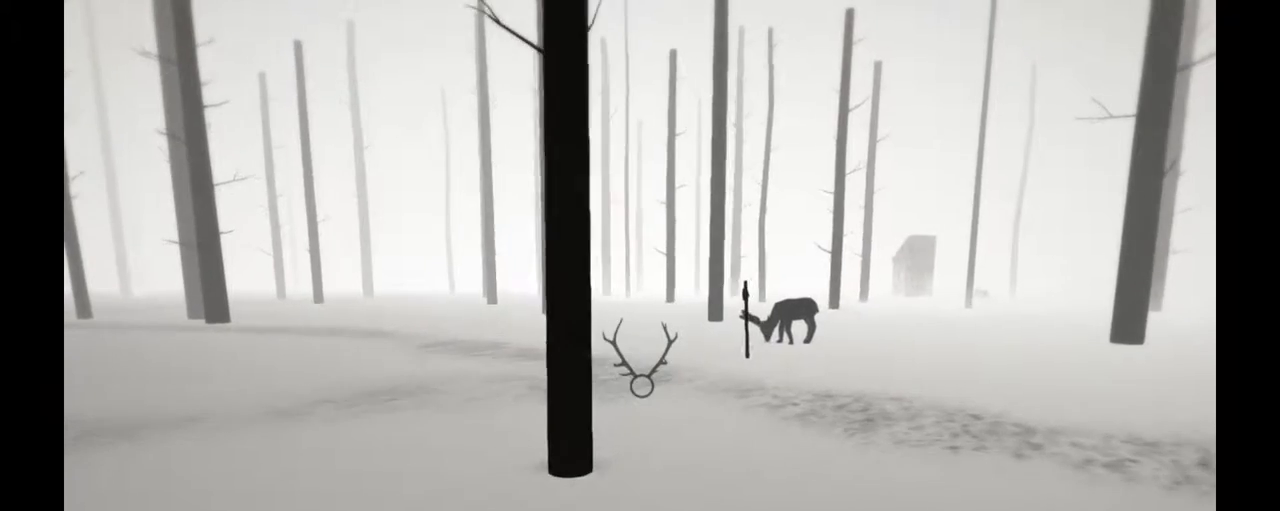
{"dt_ms": 500, "buttons": ["R2"], "left_stick": "up-right", "right_stick": "left", "events": [[83, "right_stick", "left"]]}
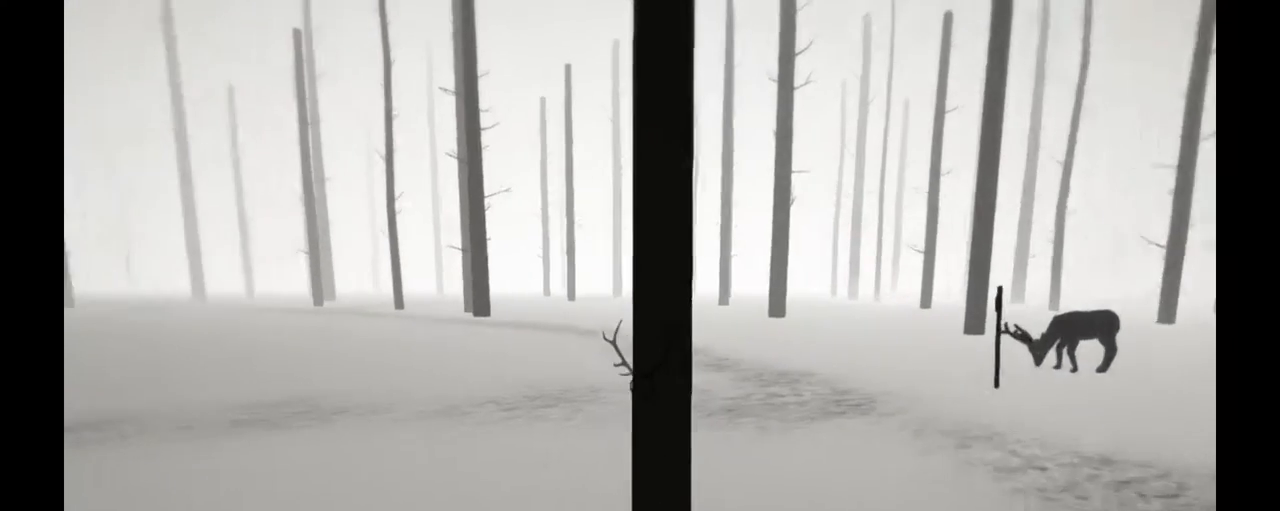
{"dt_ms": 500, "buttons": ["R2"], "left_stick": "up-right", "right_stick": "center", "events": [[133, "right_stick", "center"]]}
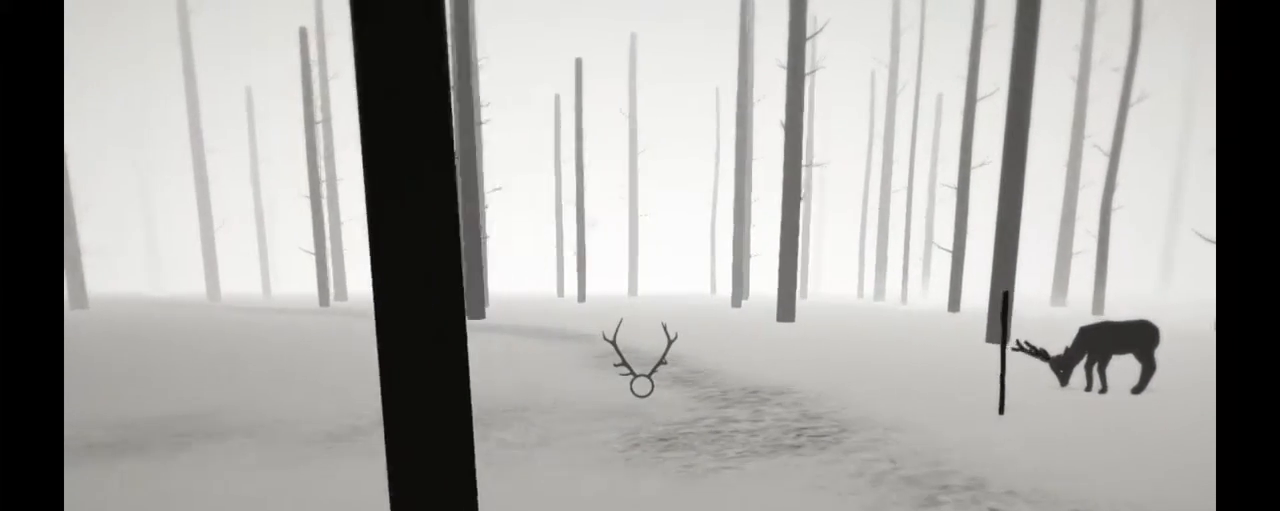
{"dt_ms": 500, "buttons": ["R2"], "left_stick": "up-right", "right_stick": "right"}
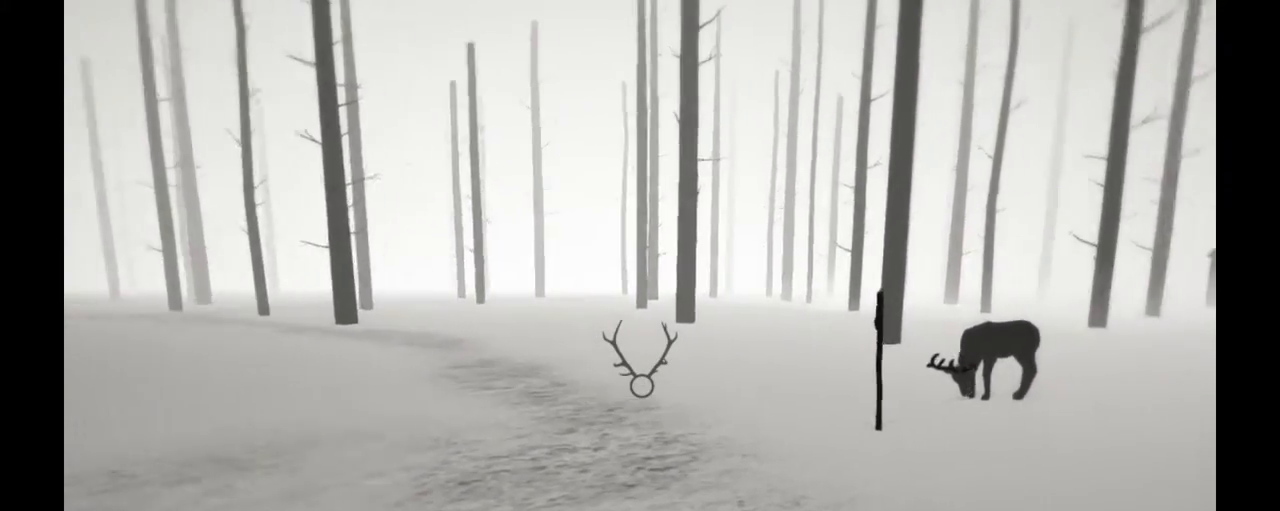
{"dt_ms": 1000, "buttons": [], "left_stick": "up", "right_stick": "right"}
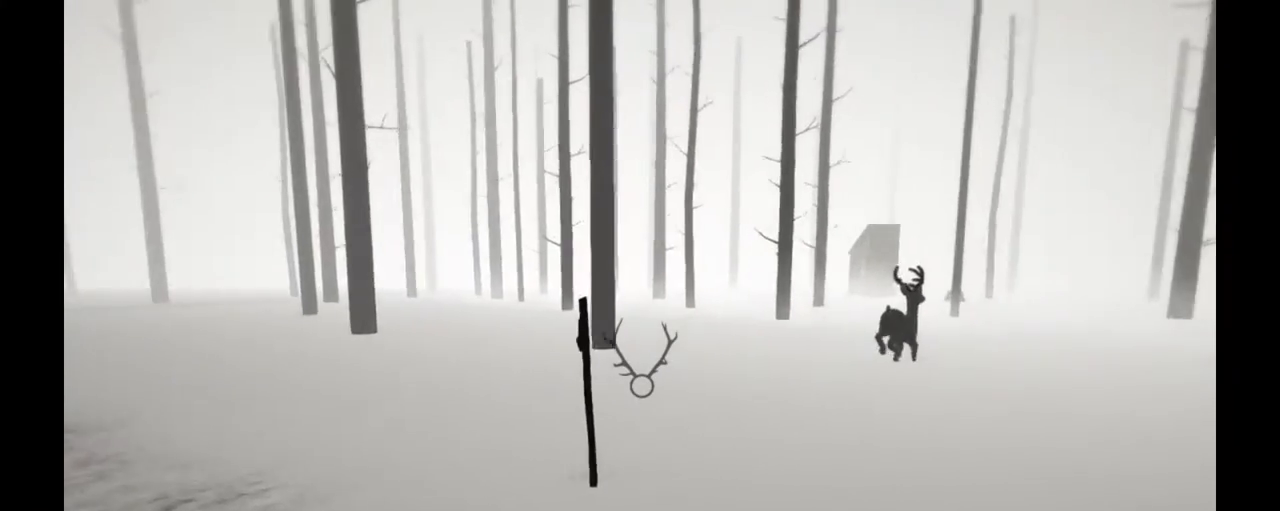
{"dt_ms": 500, "buttons": [], "left_stick": "up", "right_stick": "center", "events": [[167, "right_stick", "center"], [433, "DPAD_UP", "down"], [500, "DPAD_UP", "up"]]}
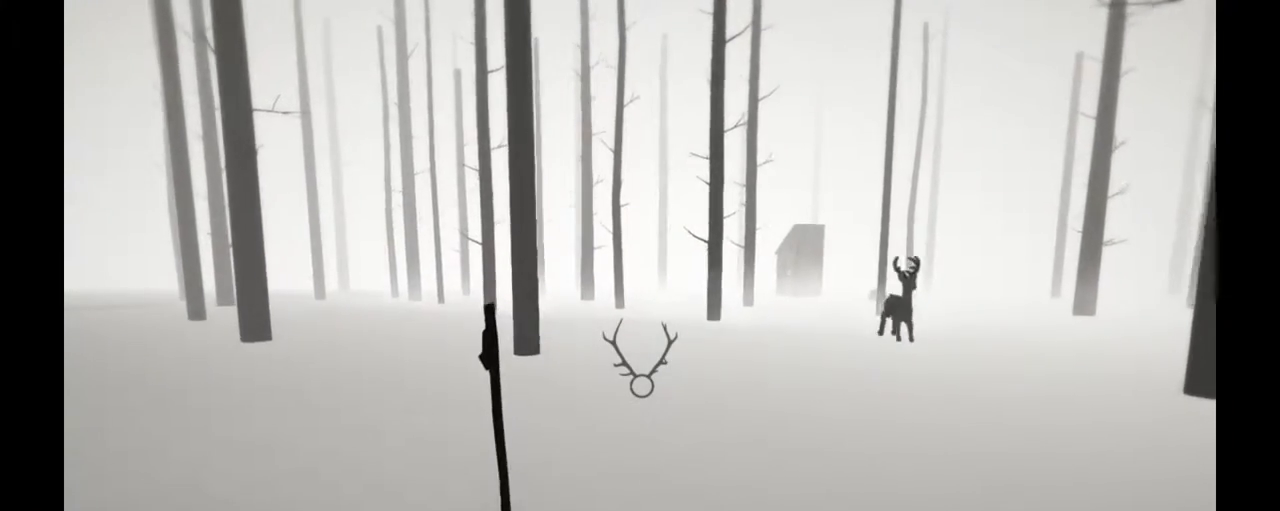
{"dt_ms": 500, "buttons": ["DPAD_LEFT"], "left_stick": "up", "right_stick": "center", "events": [[100, "right_stick", "right"], [350, "right_stick", "center"], [500, "DPAD_LEFT", "down"]]}
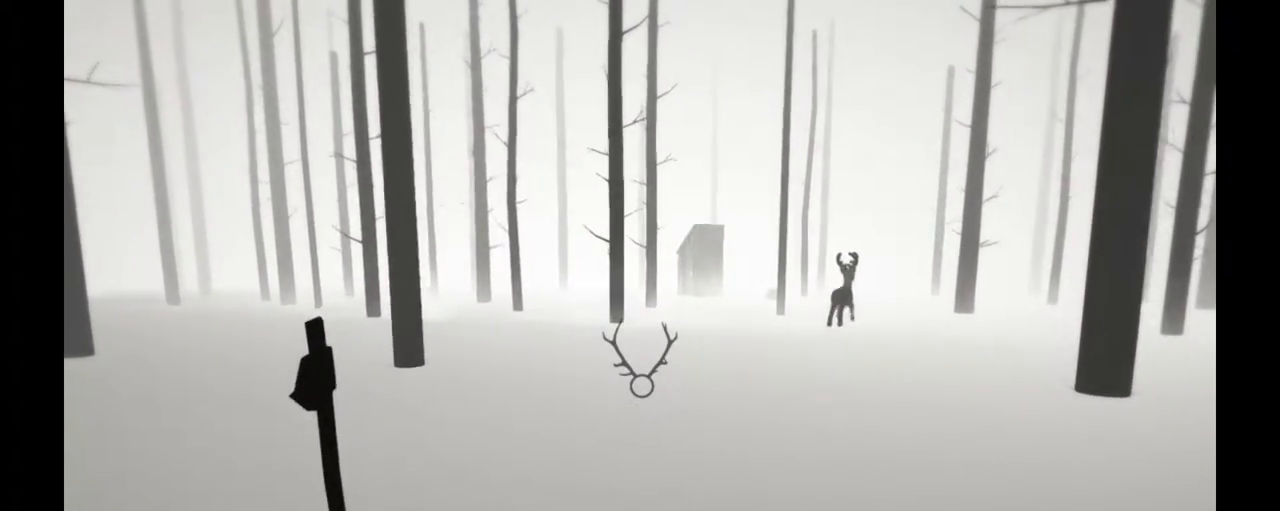
{"dt_ms": 1000, "buttons": ["R2"], "left_stick": "up", "right_stick": "center"}
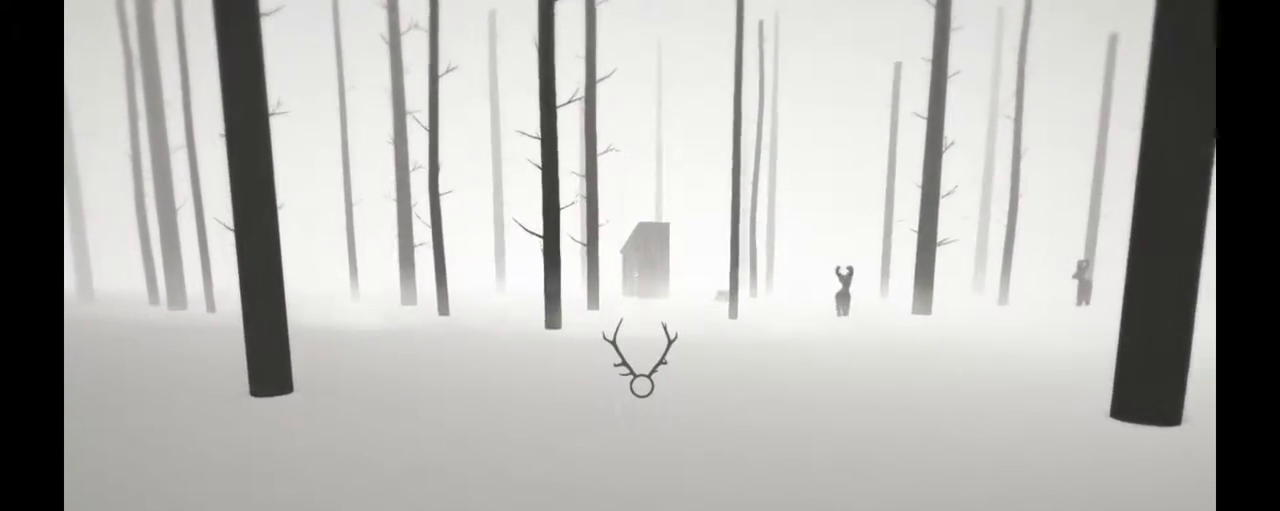
{"dt_ms": 500, "buttons": [], "left_stick": "up", "right_stick": "center", "events": [[483, "R2", "up"]]}
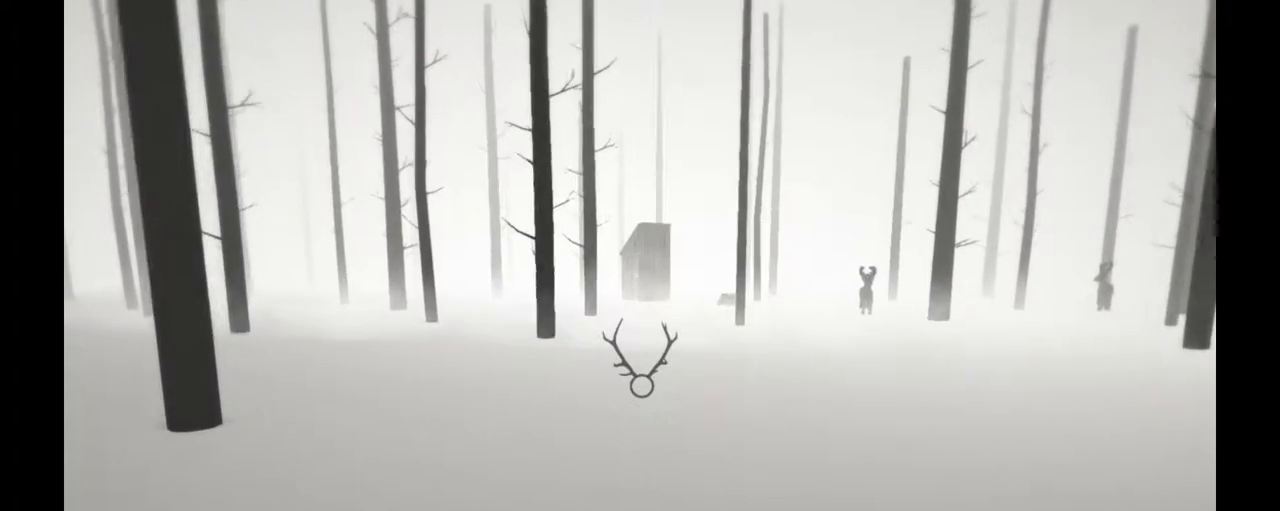
{"dt_ms": 500, "buttons": [], "left_stick": "up", "right_stick": "center"}
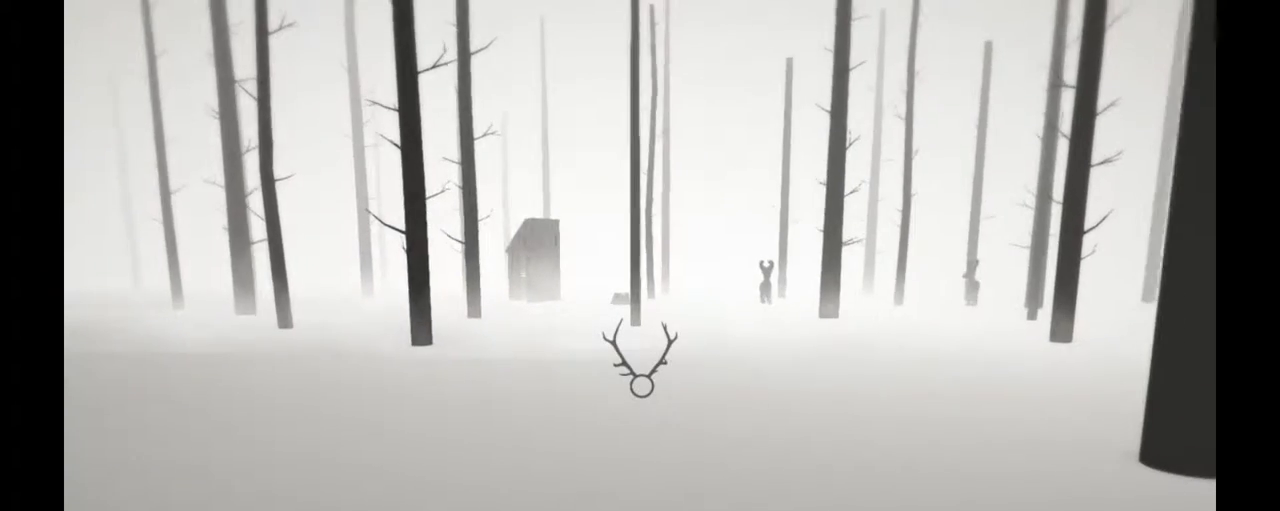
{"dt_ms": 500, "buttons": ["DPAD_UP"], "left_stick": "up", "right_stick": "center"}